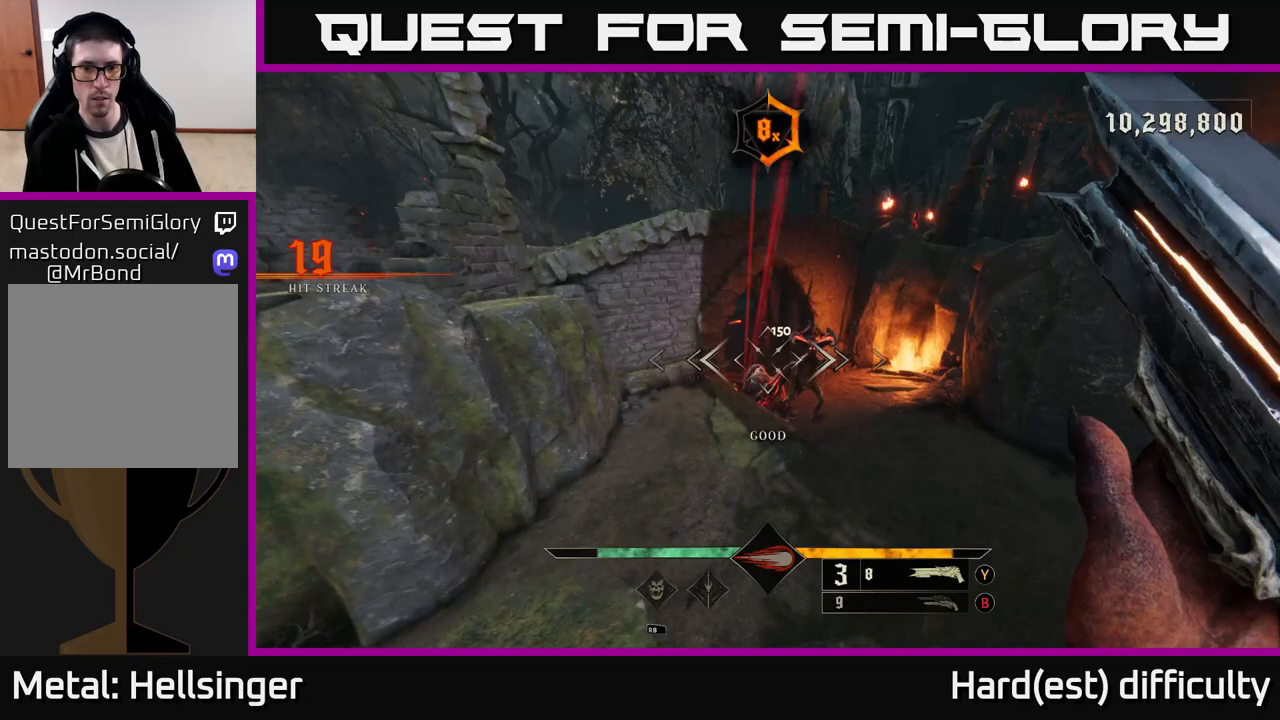
Gameplay with a controller (Xbox layout); each line is a JSON object with the inputs held at the frame after it. "events" lists button and stick changes between this image and that frame as [ms after this image, input, new state], when the widget could be followed in between.
{"buttons": [], "left_stick": "down", "right_stick": "center", "events": [[133, "right_stick", "center"], [200, "left_stick", "up-right"], [300, "right_stick", "up"], [367, "left_stick", "down-right"], [417, "right_stick", "center"], [467, "left_stick", "down"]]}
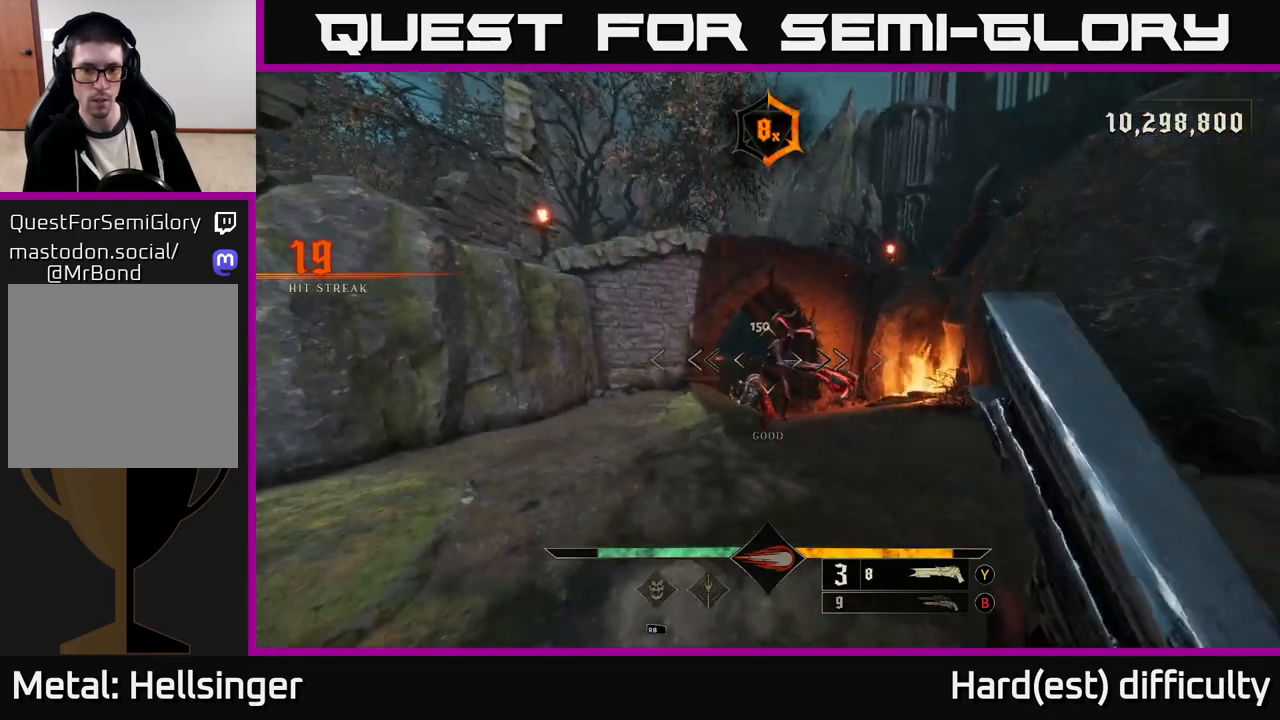
{"buttons": [], "left_stick": "down", "right_stick": "center", "events": [[183, "right_stick", "up"], [233, "R2", "down"], [250, "right_stick", "center"], [317, "R2", "up"]]}
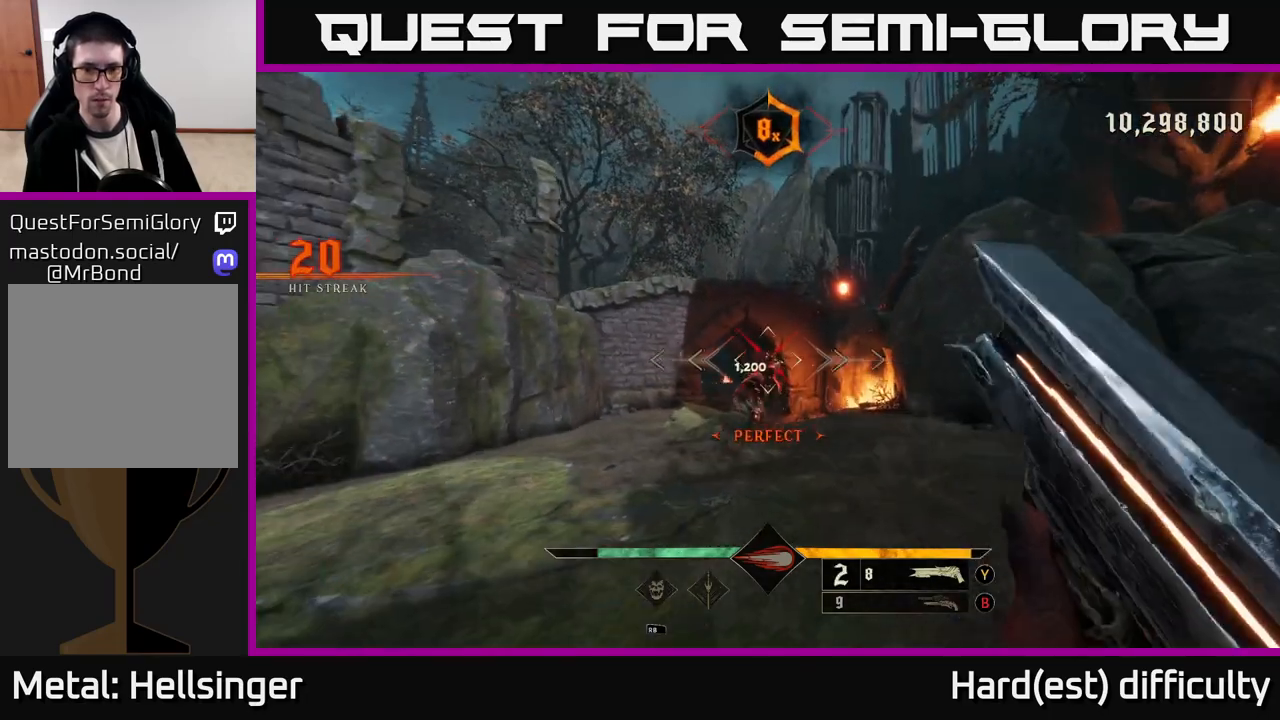
{"buttons": [], "left_stick": "down", "right_stick": "center", "events": []}
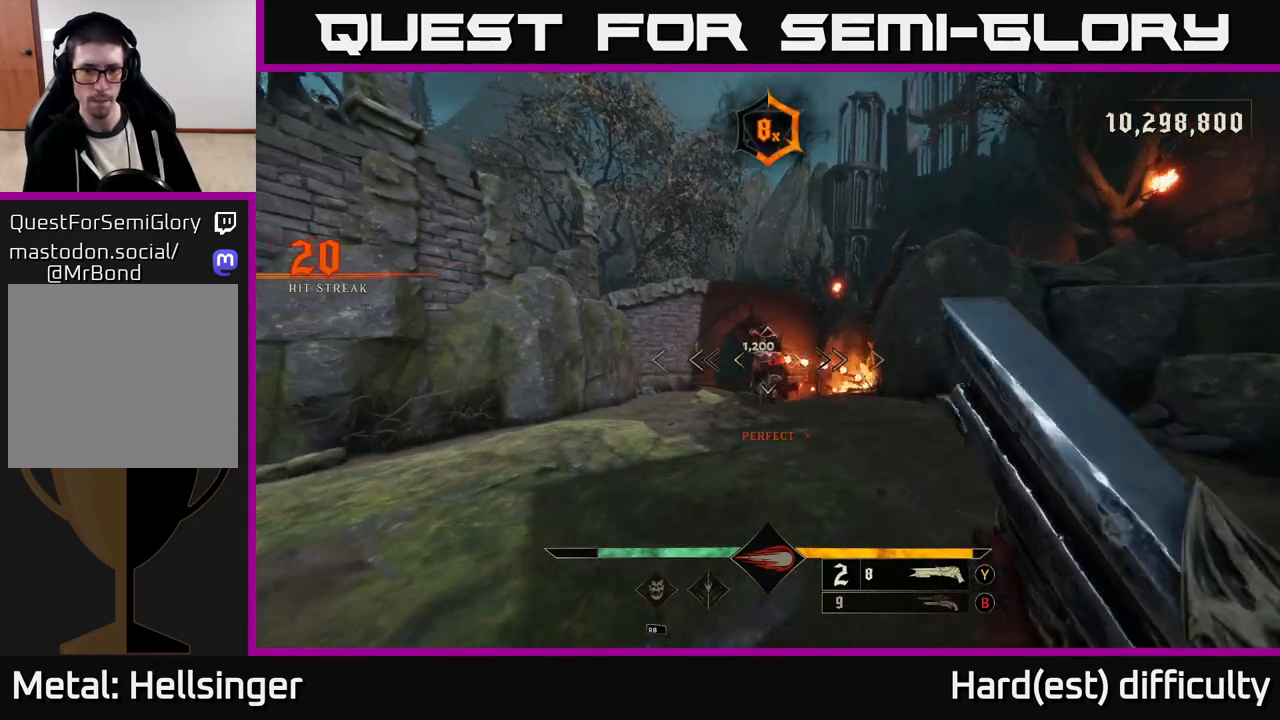
{"buttons": [], "left_stick": "up-right", "right_stick": "center", "events": [[133, "left_stick", "down-left"], [217, "R2", "down"], [283, "R2", "up"], [383, "A", "down"], [383, "left_stick", "center"], [433, "left_stick", "up-right"], [467, "A", "up"]]}
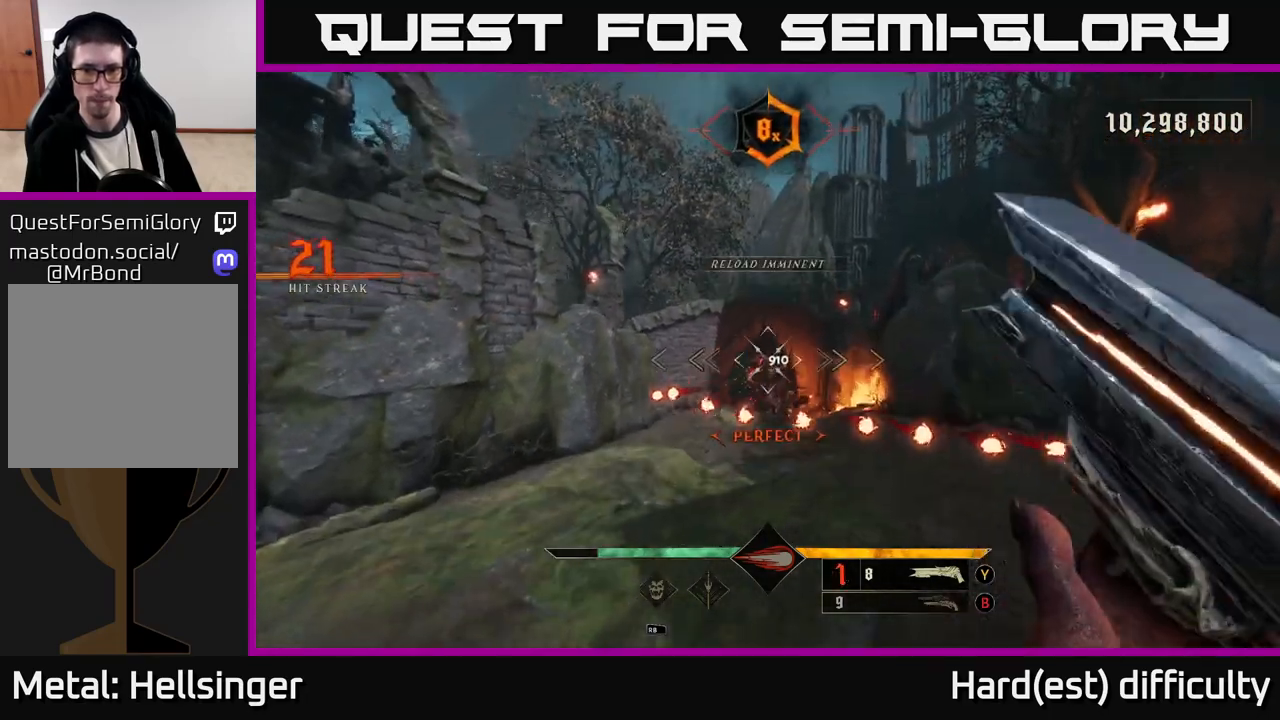
{"buttons": [], "left_stick": "center", "right_stick": "center", "events": [[33, "left_stick", "right"], [250, "left_stick", "up"], [333, "left_stick", "center"]]}
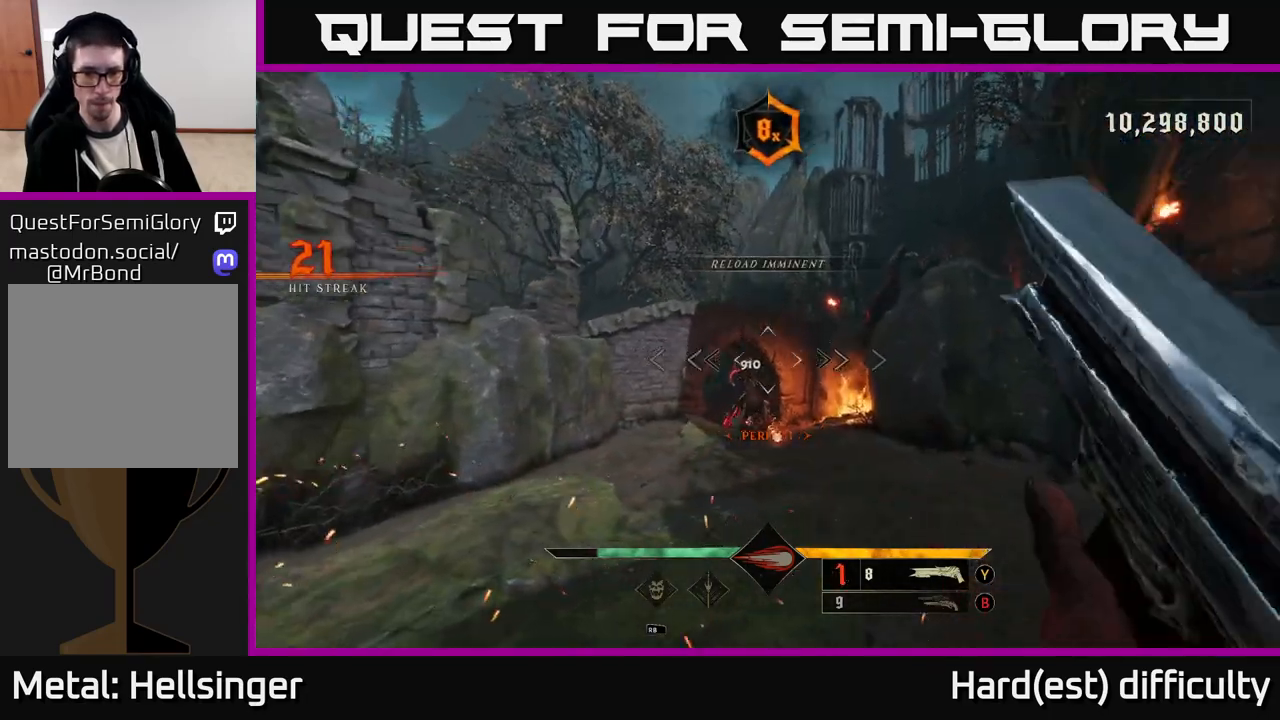
{"buttons": [], "left_stick": "down-left", "right_stick": "center", "events": [[17, "left_stick", "left"], [150, "right_stick", "up"], [167, "R2", "down"], [233, "left_stick", "down-left"], [233, "right_stick", "center"], [267, "R2", "up"]]}
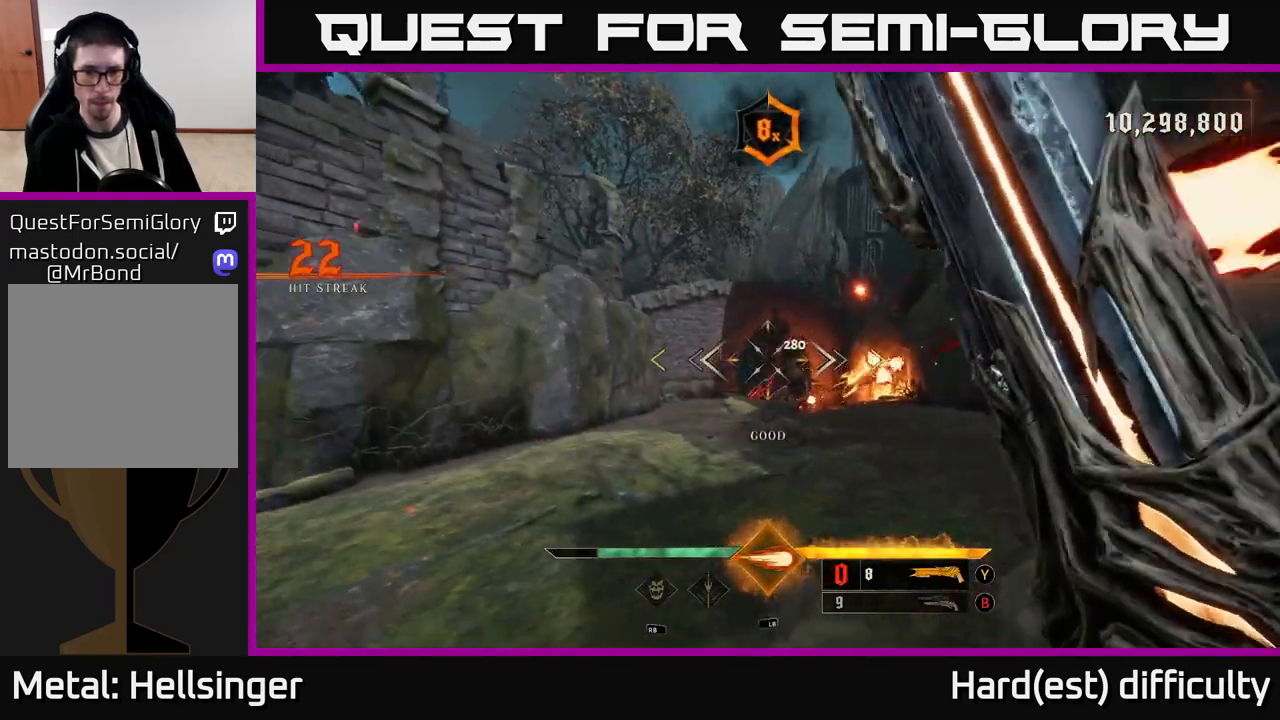
{"buttons": [], "left_stick": "down-left", "right_stick": "center", "events": [[33, "left_stick", "left"], [117, "right_stick", "right"], [233, "right_stick", "center"], [267, "left_stick", "up-left"], [433, "left_stick", "down-left"]]}
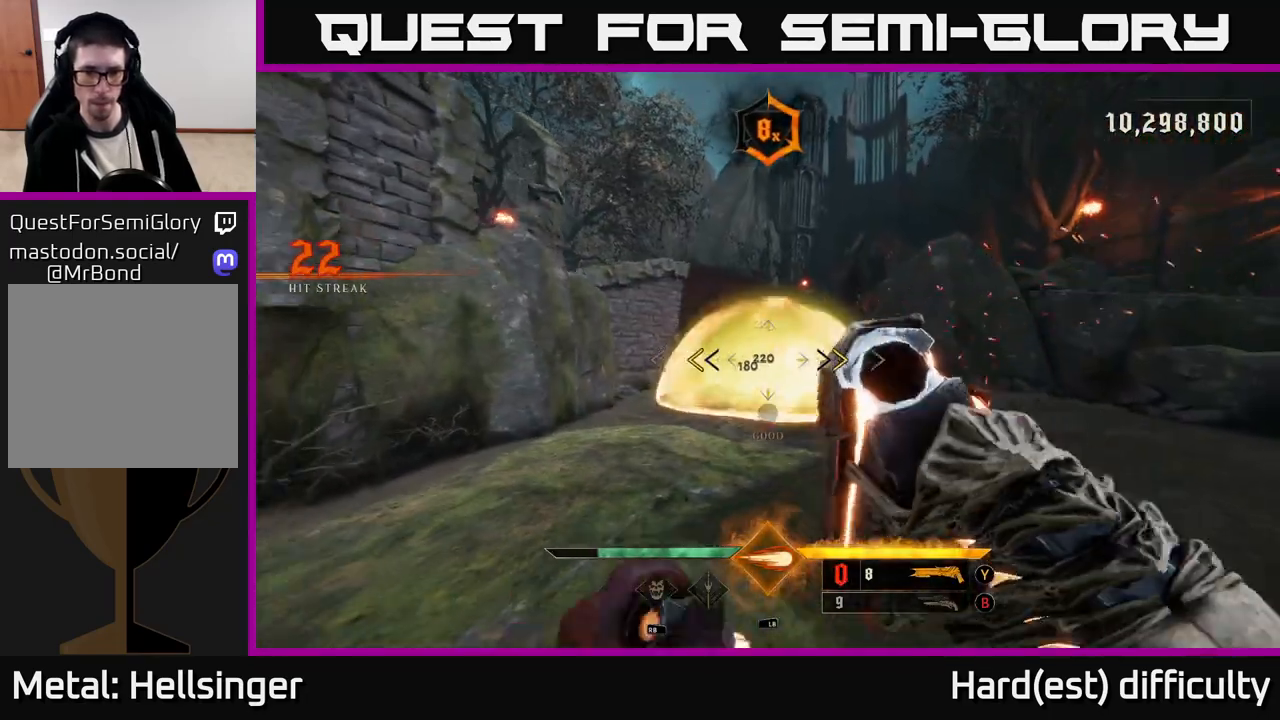
{"buttons": [], "left_stick": "down-left", "right_stick": "down", "events": [[200, "X", "down"], [283, "X", "up"], [500, "right_stick", "down"]]}
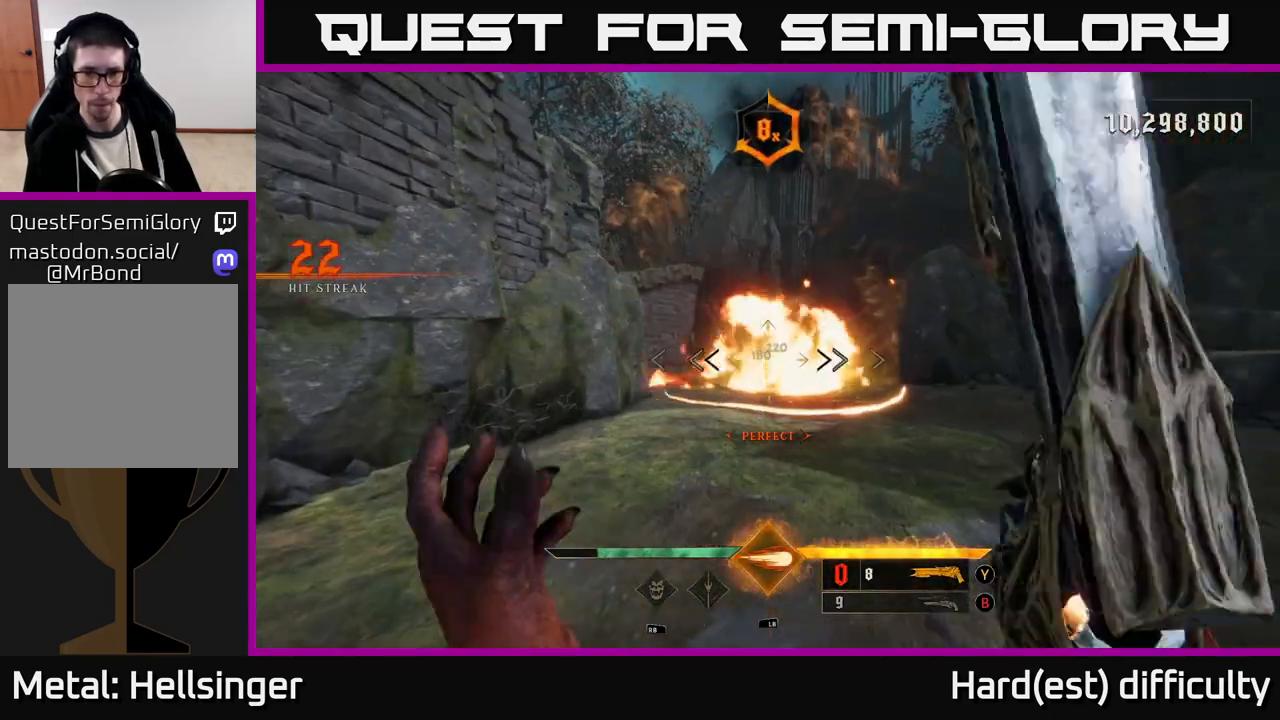
{"buttons": [], "left_stick": "right", "right_stick": "center", "events": [[100, "right_stick", "center"], [117, "L1", "down"], [150, "left_stick", "down"], [167, "L2", "down"], [217, "L2", "up"], [233, "L1", "up"], [317, "left_stick", "right"], [367, "A", "down"], [500, "A", "up"]]}
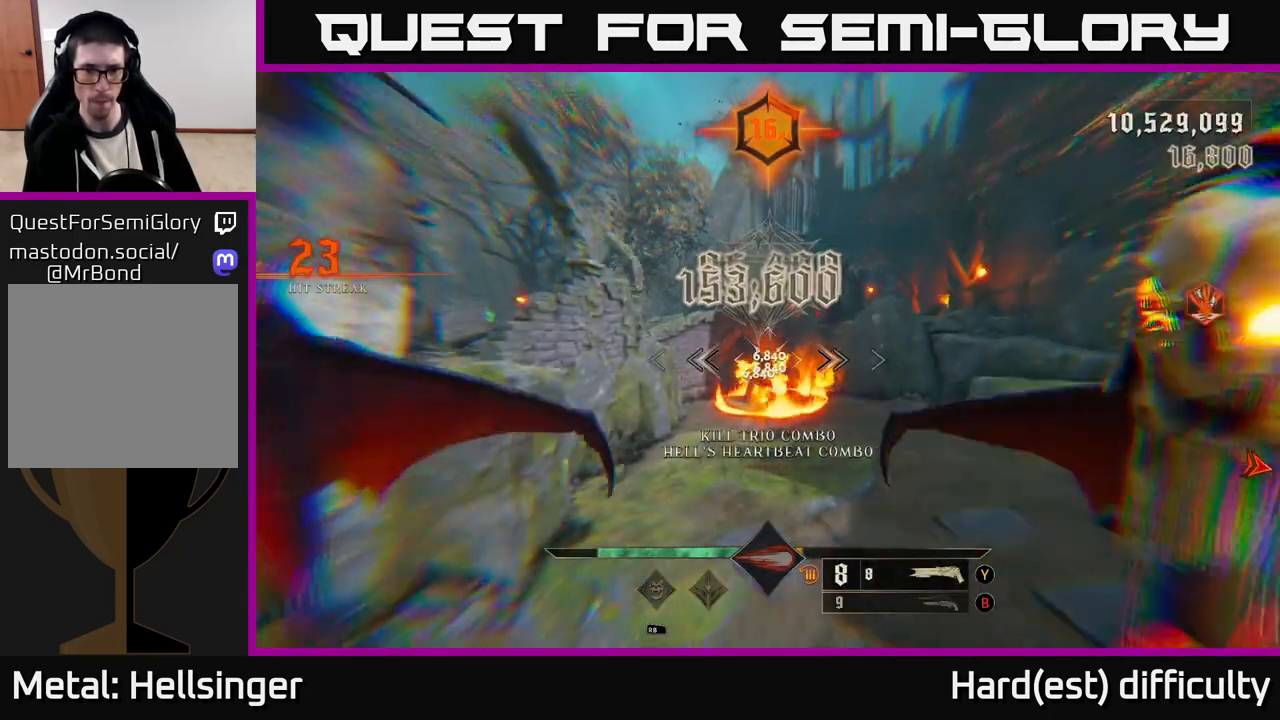
{"buttons": [], "left_stick": "up-right", "right_stick": "center", "events": [[67, "A", "down"], [67, "left_stick", "up-right"], [183, "A", "up"], [367, "right_stick", "down-left"], [500, "right_stick", "center"]]}
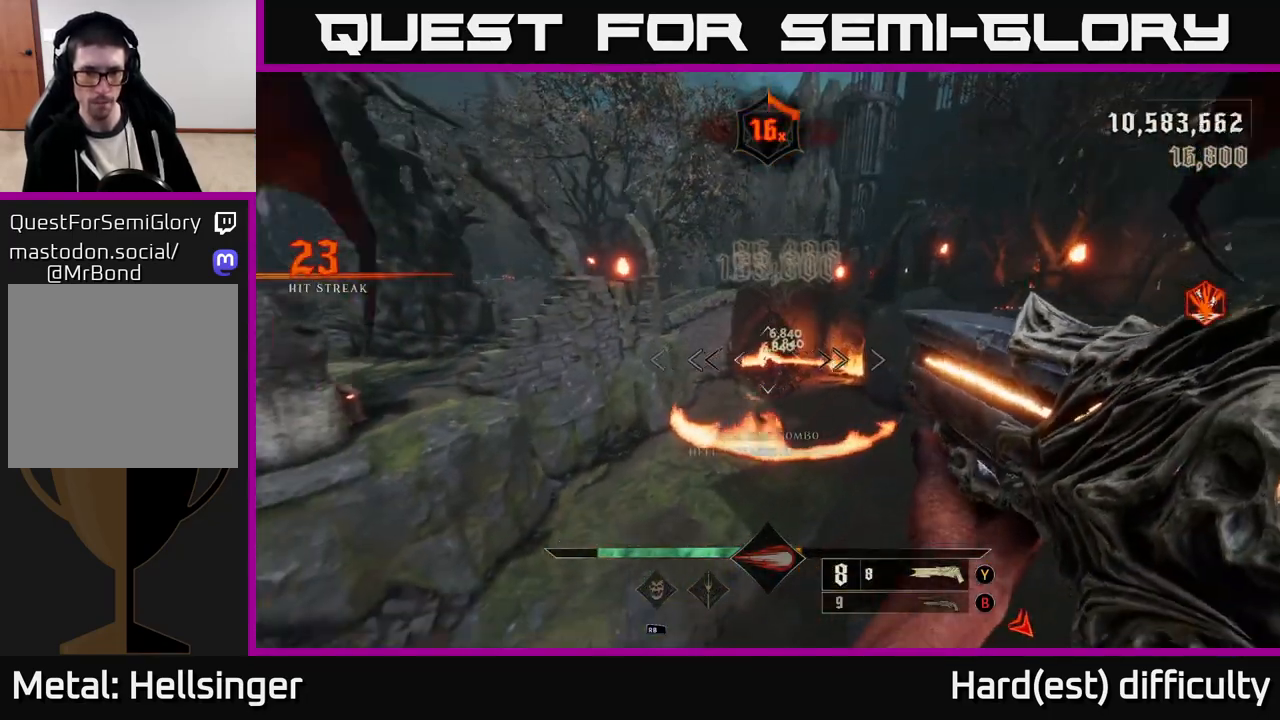
{"buttons": [], "left_stick": "up", "right_stick": "center", "events": [[33, "left_stick", "up"], [183, "L2", "down"], [333, "L2", "up"]]}
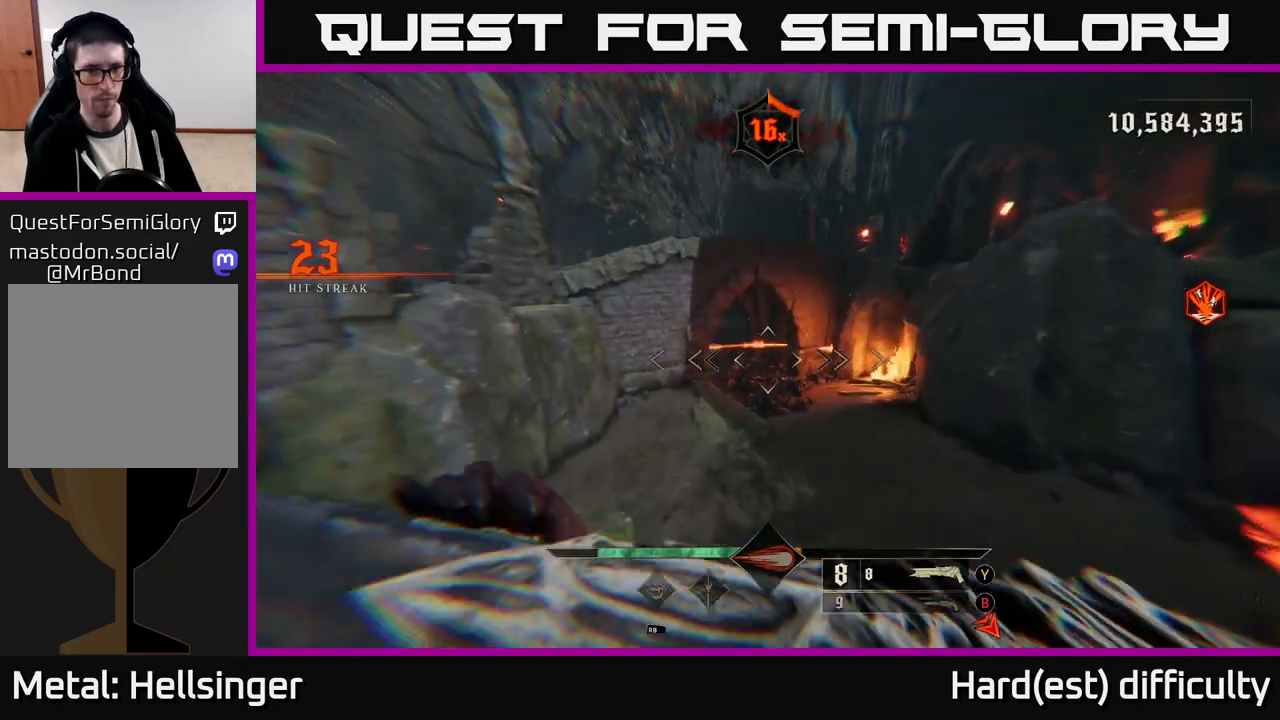
{"buttons": [], "left_stick": "up-right", "right_stick": "center", "events": [[150, "left_stick", "up-right"], [283, "X", "down"], [350, "X", "up"]]}
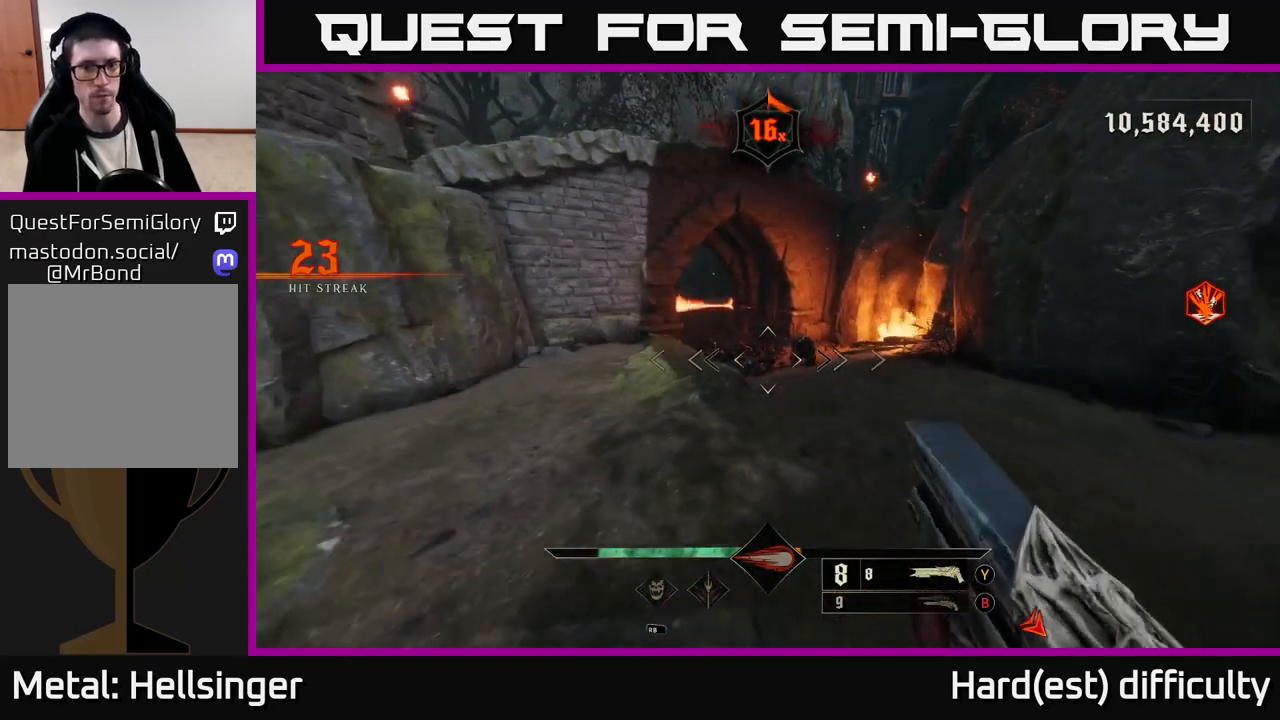
{"buttons": [], "left_stick": "up-right", "right_stick": "center", "events": [[167, "R1", "down"], [250, "R1", "up"], [300, "right_stick", "up-left"], [433, "right_stick", "center"]]}
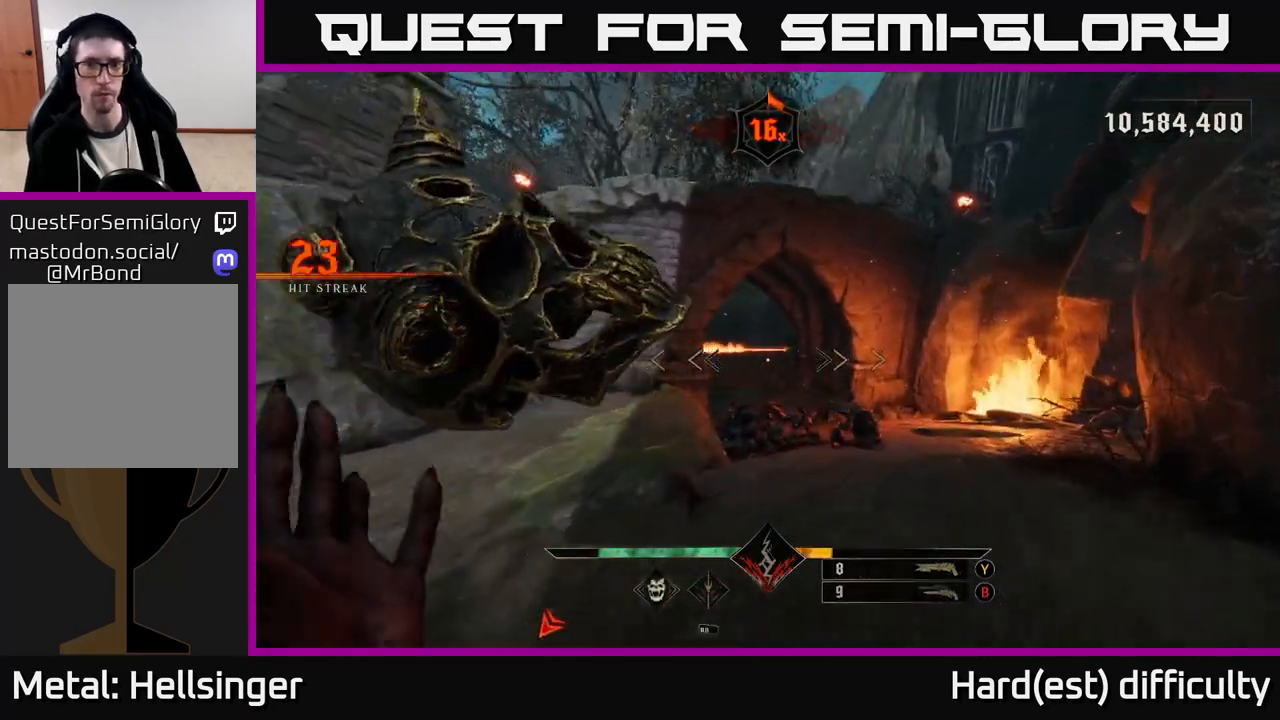
{"buttons": [], "left_stick": "down-left", "right_stick": "left", "events": [[83, "left_stick", "up"], [217, "L2", "down"], [217, "R2", "down"], [250, "right_stick", "left"], [300, "left_stick", "right"], [317, "L2", "up"], [317, "R2", "up"], [367, "left_stick", "down-left"]]}
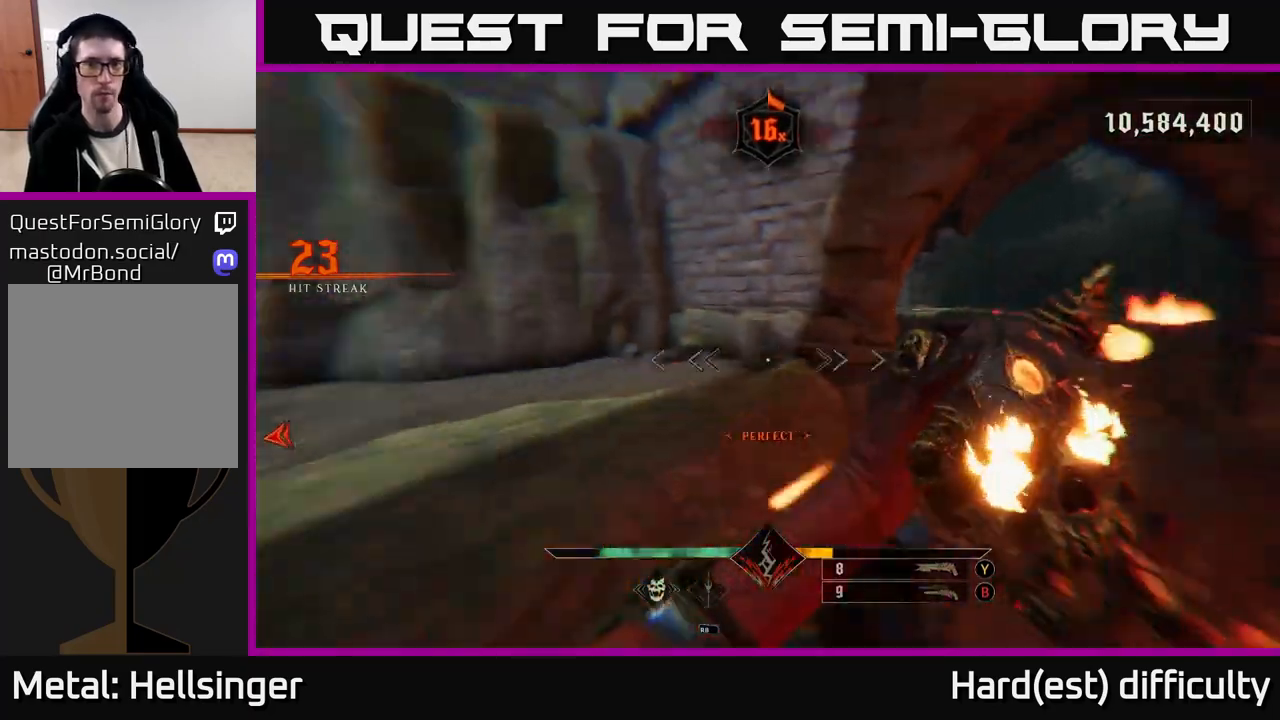
{"buttons": [], "left_stick": "up", "right_stick": "center", "events": [[117, "left_stick", "left"], [233, "L2", "down"], [233, "R2", "down"], [283, "left_stick", "up-left"], [333, "R2", "up"], [350, "L2", "up"], [400, "left_stick", "up"], [500, "right_stick", "center"]]}
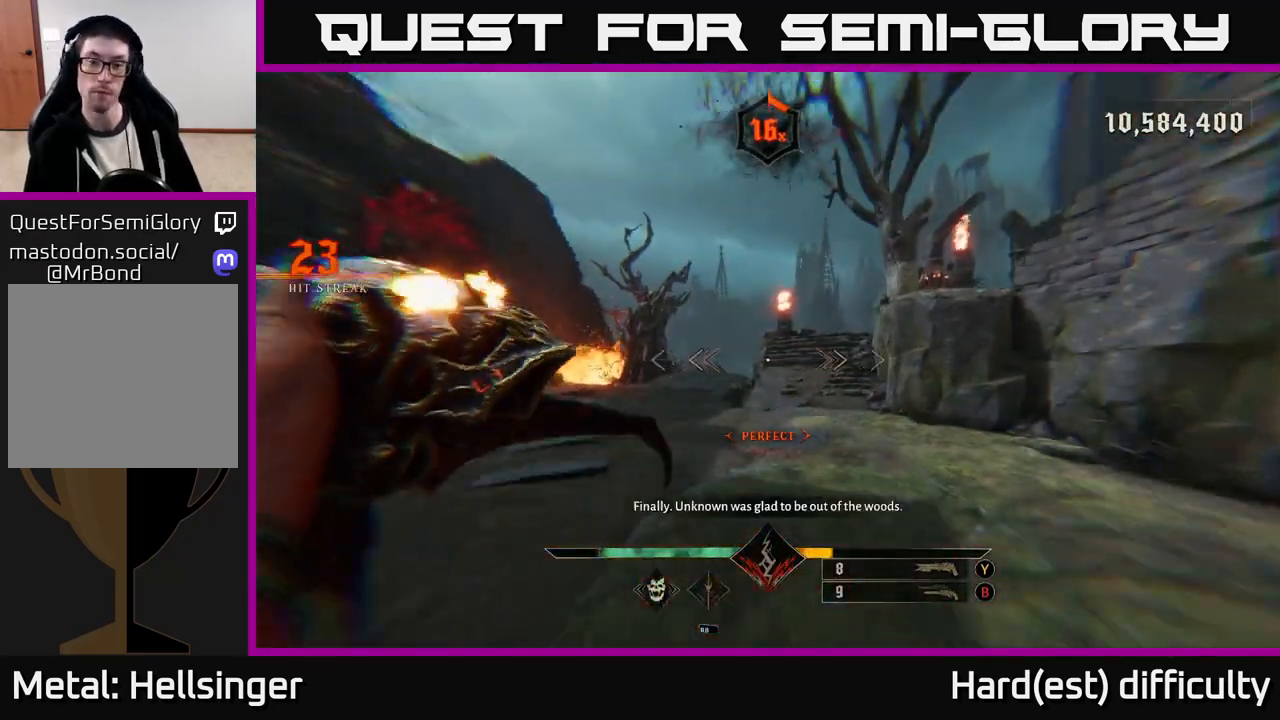
{"buttons": [], "left_stick": "up-right", "right_stick": "up-right", "events": [[233, "L2", "down"], [233, "R2", "down"], [333, "R2", "up"], [350, "L2", "up"], [383, "left_stick", "up-right"], [417, "right_stick", "up-right"]]}
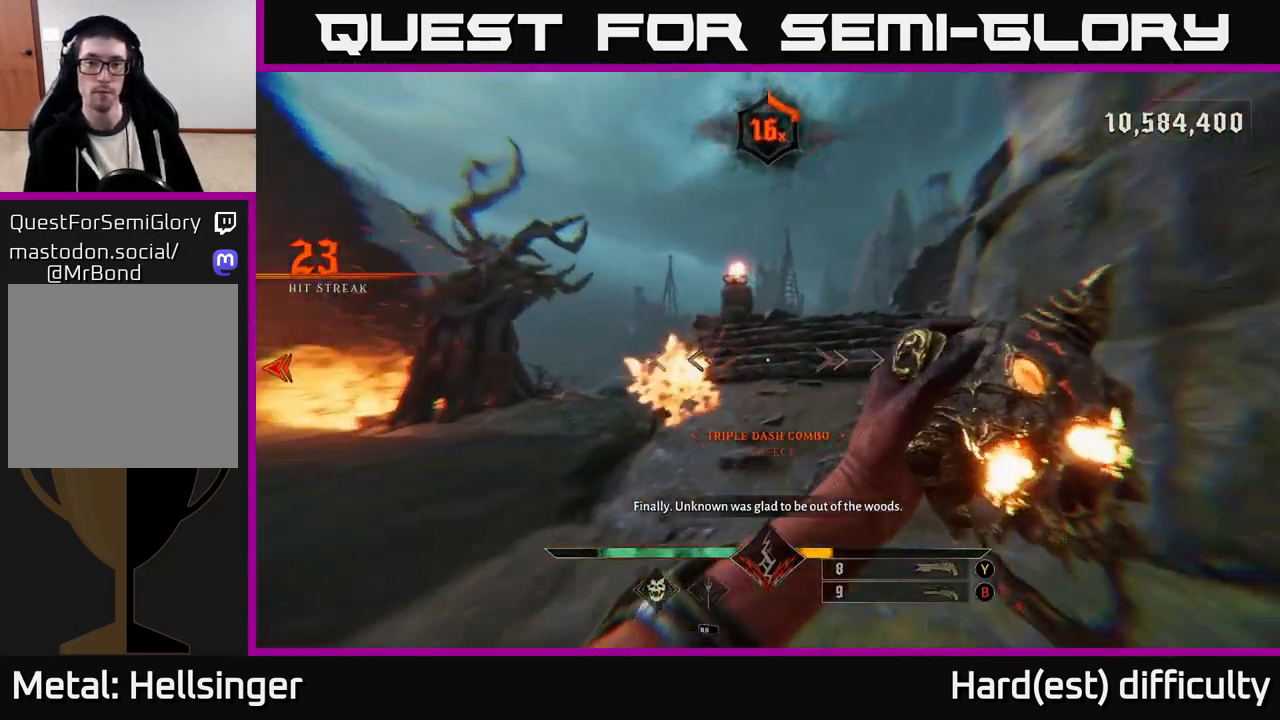
{"buttons": [], "left_stick": "up-left", "right_stick": "right", "events": [[117, "left_stick", "up"], [133, "right_stick", "center"], [200, "L2", "down"], [233, "R2", "down"], [283, "right_stick", "right"], [333, "L2", "up"], [333, "R2", "up"], [400, "left_stick", "up-left"]]}
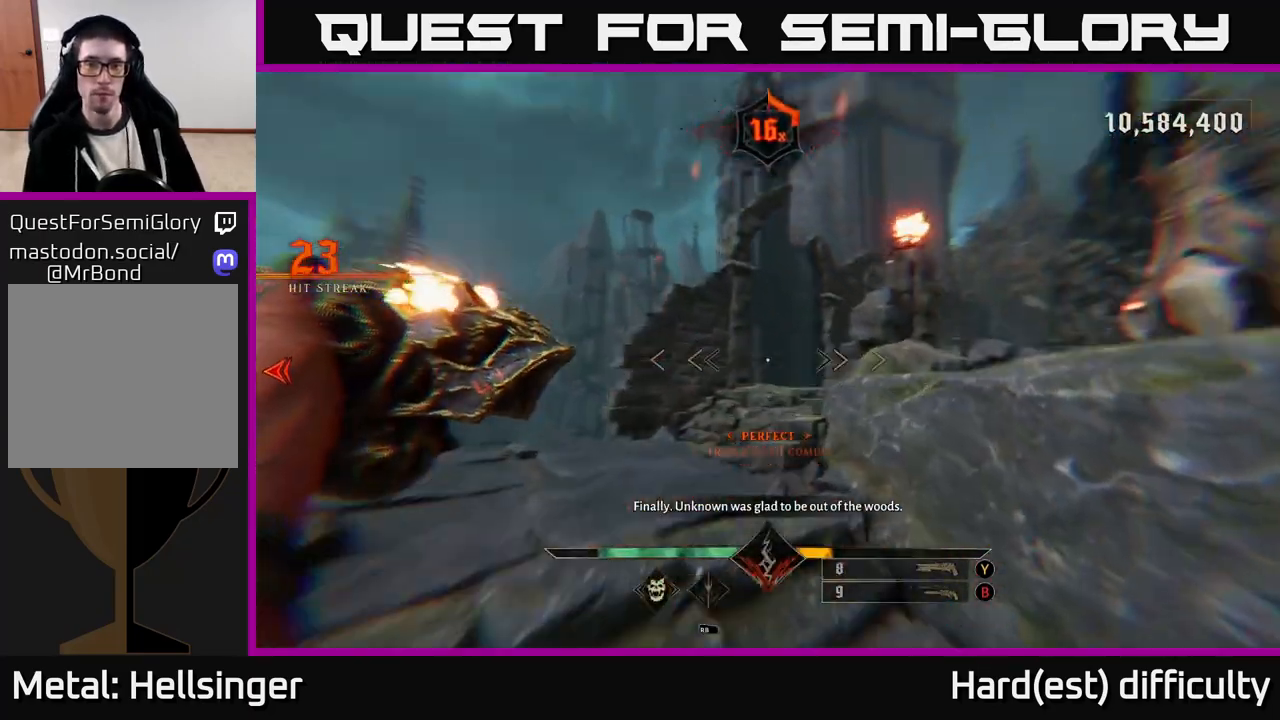
{"buttons": [], "left_stick": "up-left", "right_stick": "down-right", "events": [[183, "L2", "down"], [217, "R2", "down"], [300, "L2", "up"], [317, "R2", "up"], [450, "right_stick", "down-right"]]}
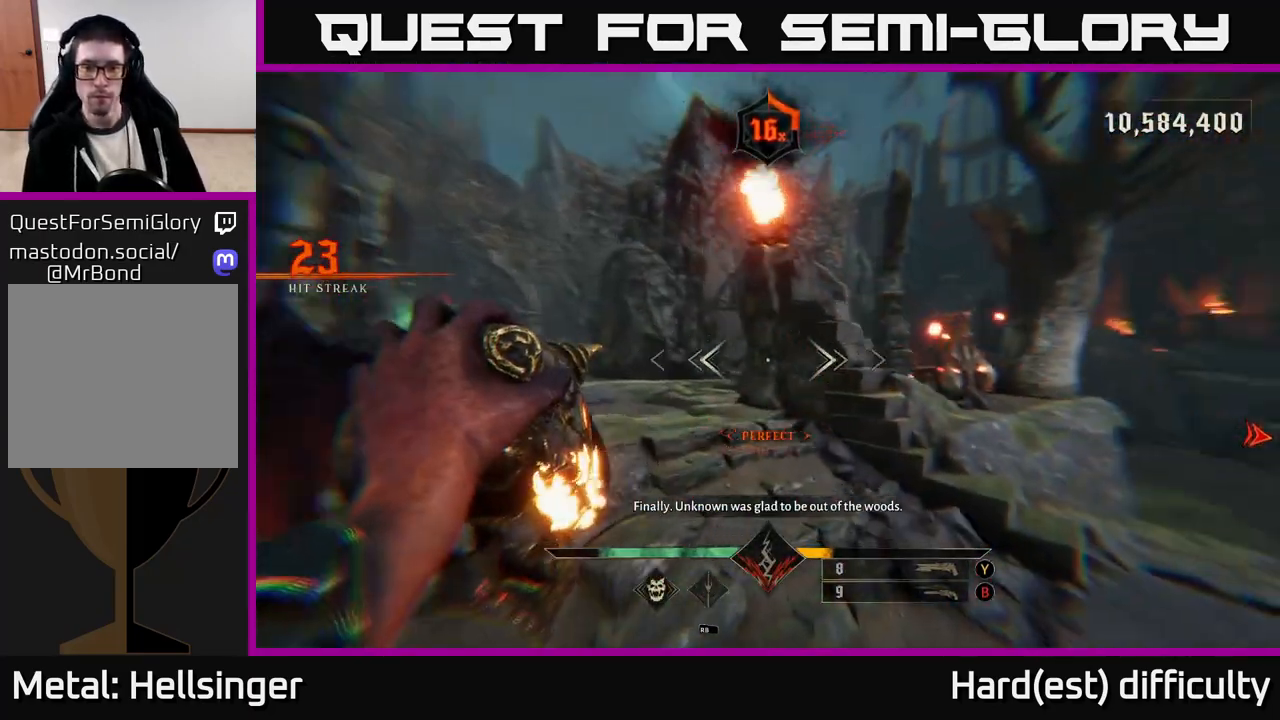
{"buttons": [], "left_stick": "left", "right_stick": "right", "events": [[17, "left_stick", "up"], [167, "L2", "down"], [183, "R2", "down"], [200, "left_stick", "up-left"], [200, "right_stick", "right"], [250, "R2", "up"], [283, "L2", "up"], [350, "left_stick", "left"]]}
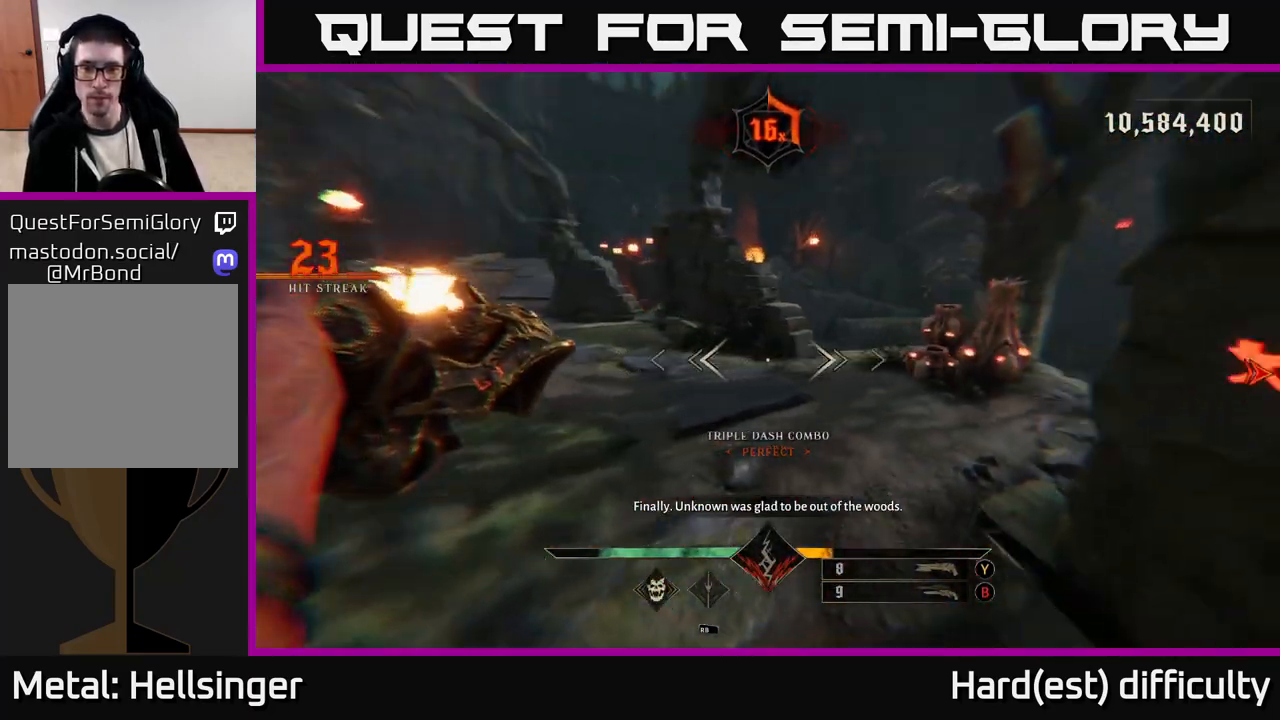
{"buttons": [], "left_stick": "up-right", "right_stick": "right", "events": [[17, "left_stick", "up-left"], [200, "left_stick", "up"], [217, "L2", "down"], [217, "R2", "down"], [283, "right_stick", "center"], [300, "R2", "up"], [333, "L2", "up"], [467, "right_stick", "right"], [483, "left_stick", "up-right"]]}
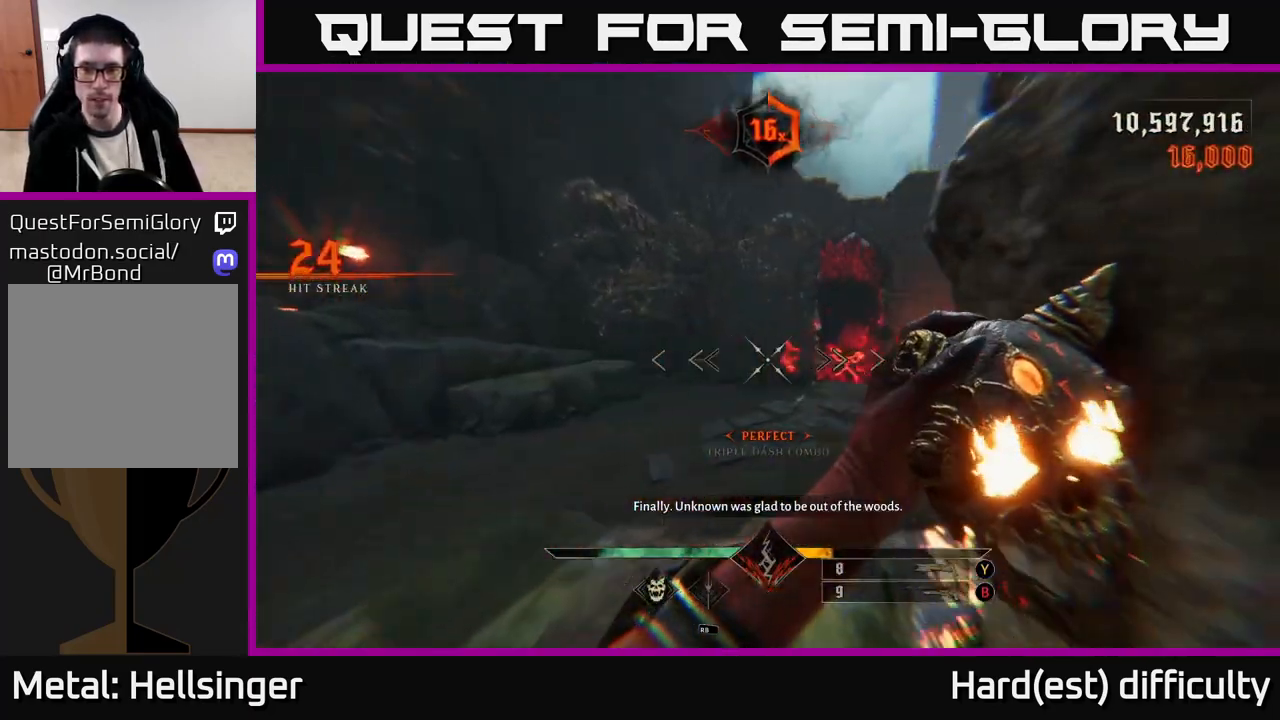
{"buttons": [], "left_stick": "up", "right_stick": "center", "events": [[150, "R2", "down"], [167, "L2", "down"], [233, "right_stick", "center"], [250, "R2", "up"], [283, "L2", "up"], [333, "left_stick", "up"]]}
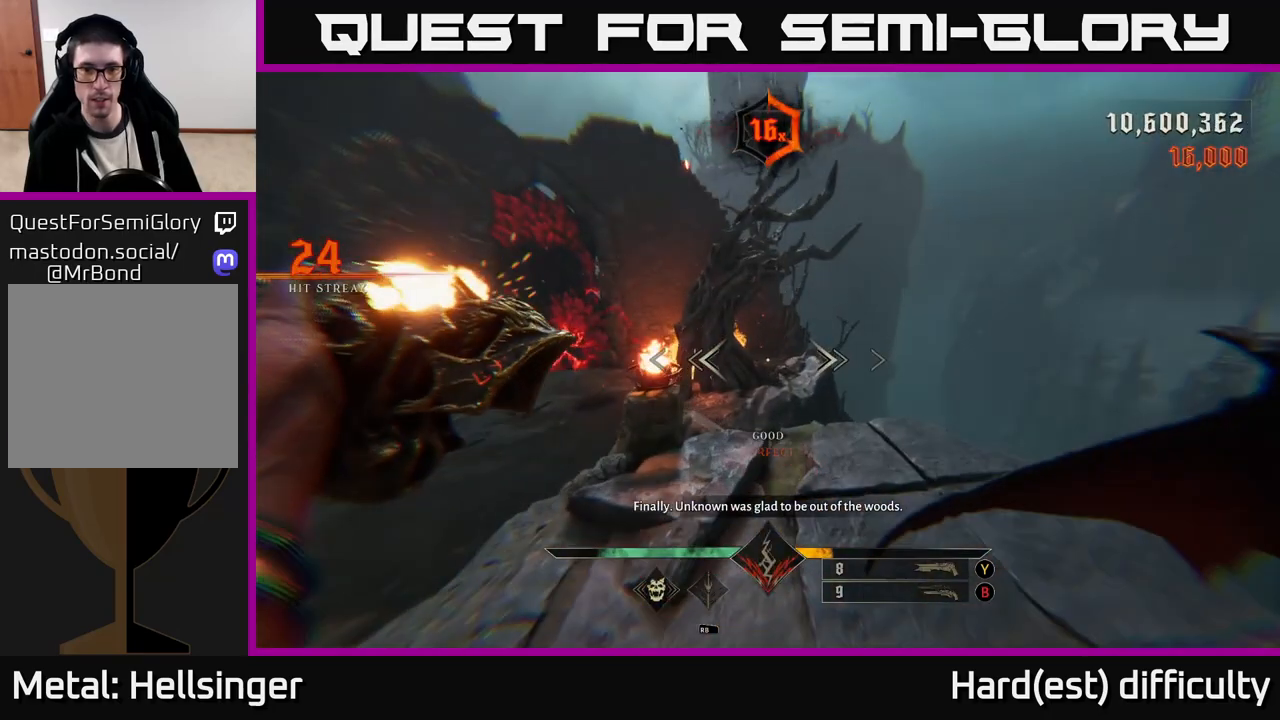
{"buttons": [], "left_stick": "up", "right_stick": "center", "events": [[67, "right_stick", "up-left"], [200, "right_stick", "center"], [217, "L2", "down"], [217, "R2", "down"], [317, "R2", "up"], [317, "left_stick", "up-left"], [333, "L2", "up"], [467, "left_stick", "up"]]}
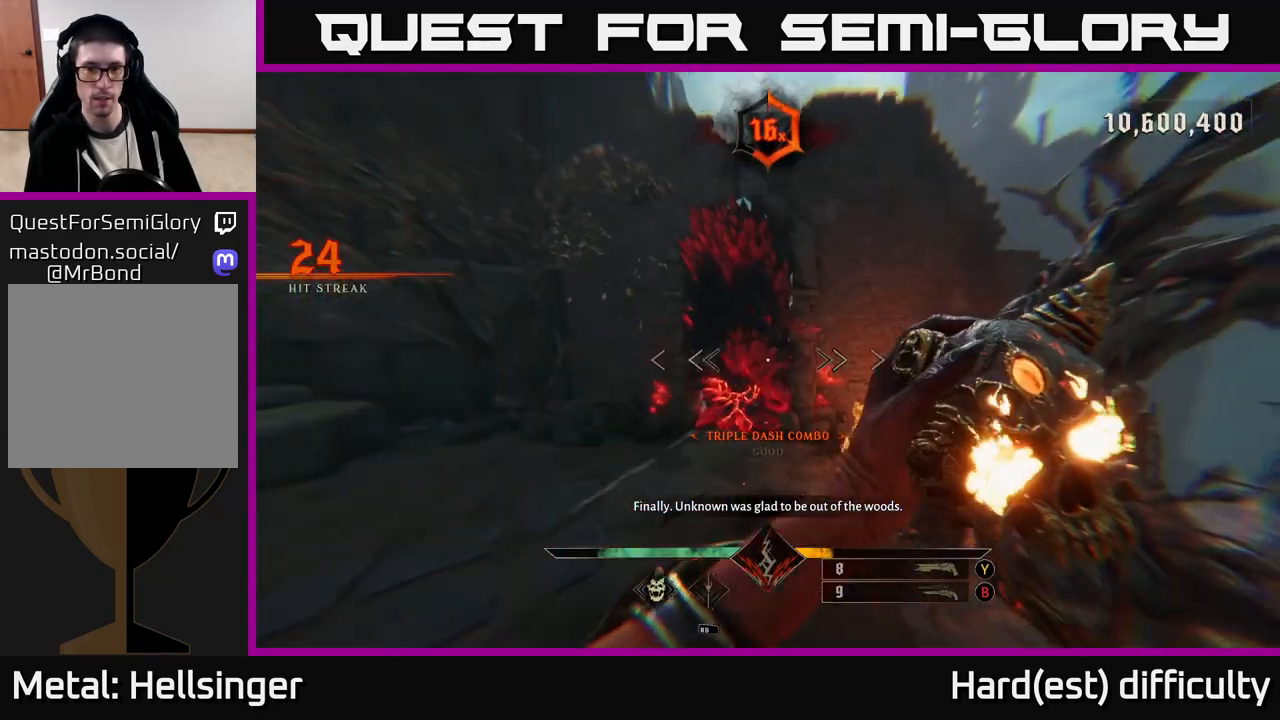
{"buttons": [], "left_stick": "up", "right_stick": "center", "events": [[133, "right_stick", "up-left"], [183, "L2", "down"], [217, "R2", "down"], [267, "right_stick", "center"], [283, "R2", "up"], [300, "L2", "up"]]}
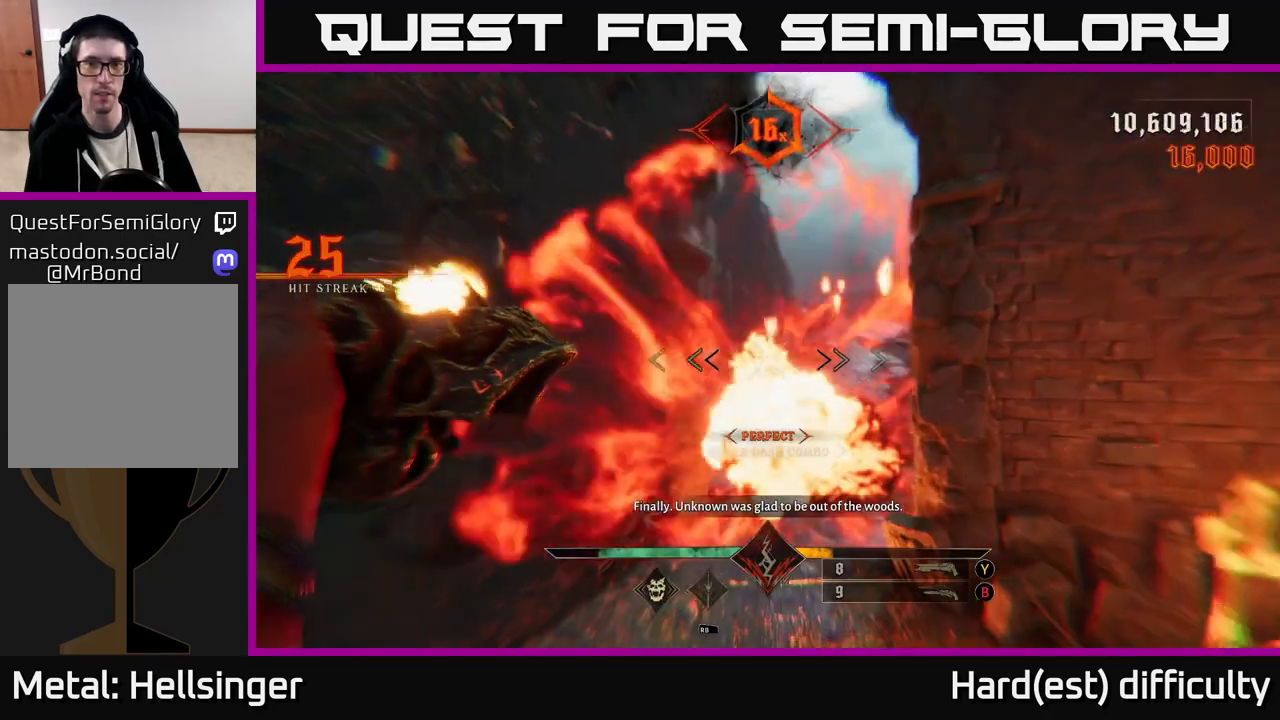
{"buttons": [], "left_stick": "up-right", "right_stick": "center", "events": [[200, "L2", "down"], [233, "R2", "down"], [300, "L2", "up"], [300, "R2", "up"], [483, "left_stick", "up-right"]]}
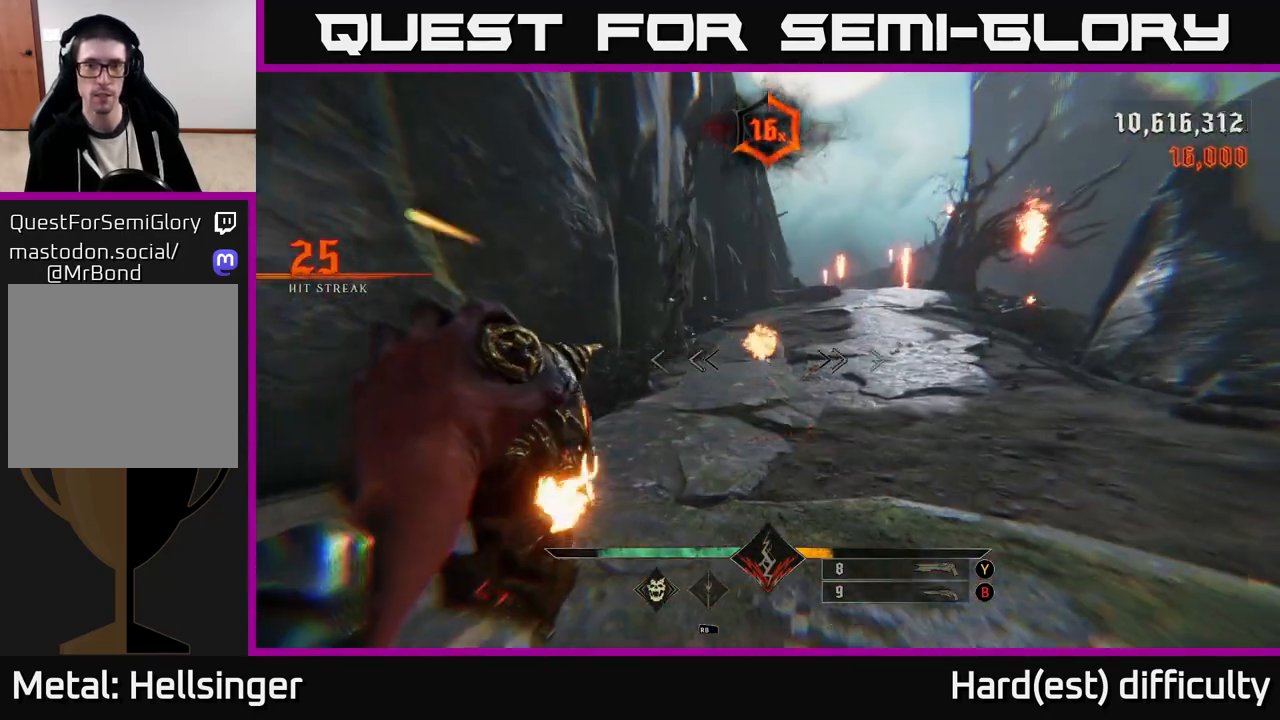
{"buttons": [], "left_stick": "up", "right_stick": "center", "events": [[67, "right_stick", "down-right"], [150, "right_stick", "center"], [217, "L2", "down"], [217, "left_stick", "up"], [217, "right_stick", "up"], [233, "R2", "down"], [317, "R2", "up"], [317, "right_stick", "center"], [333, "L2", "up"]]}
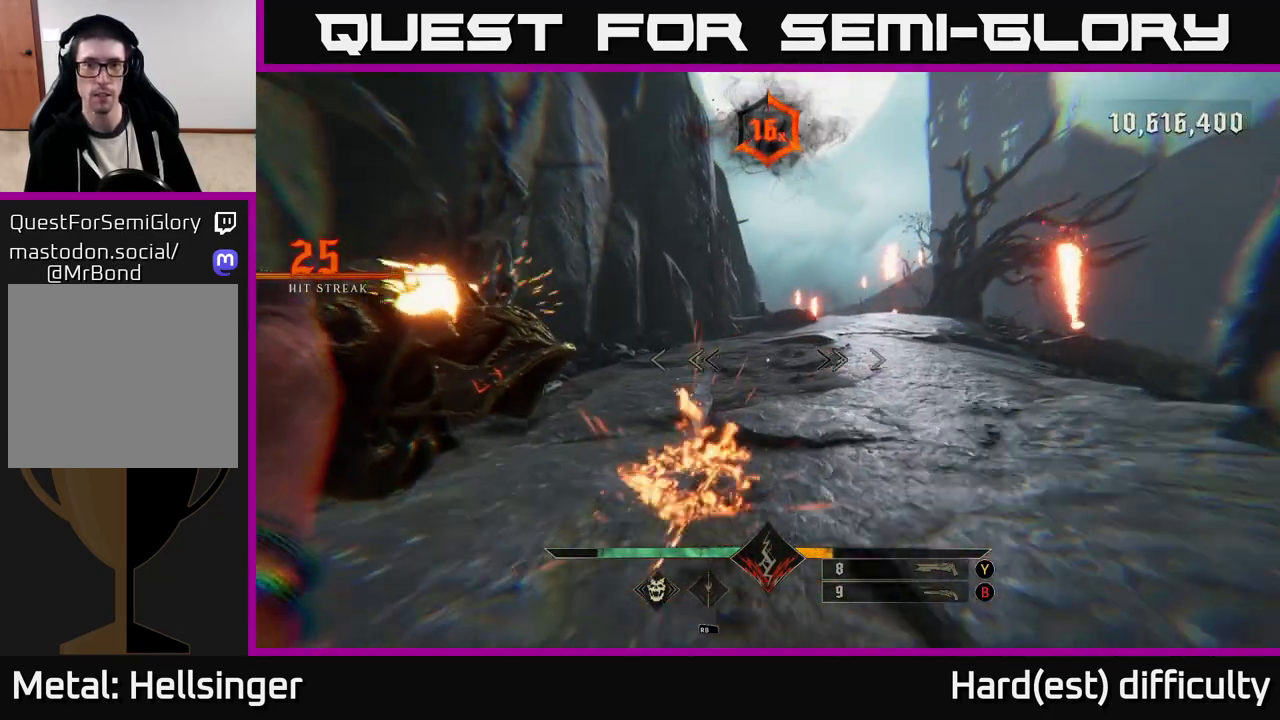
{"buttons": [], "left_stick": "up", "right_stick": "center", "events": [[117, "right_stick", "up-right"], [233, "L2", "down"], [233, "R2", "down"], [233, "right_stick", "center"], [333, "L2", "up"], [333, "R2", "up"]]}
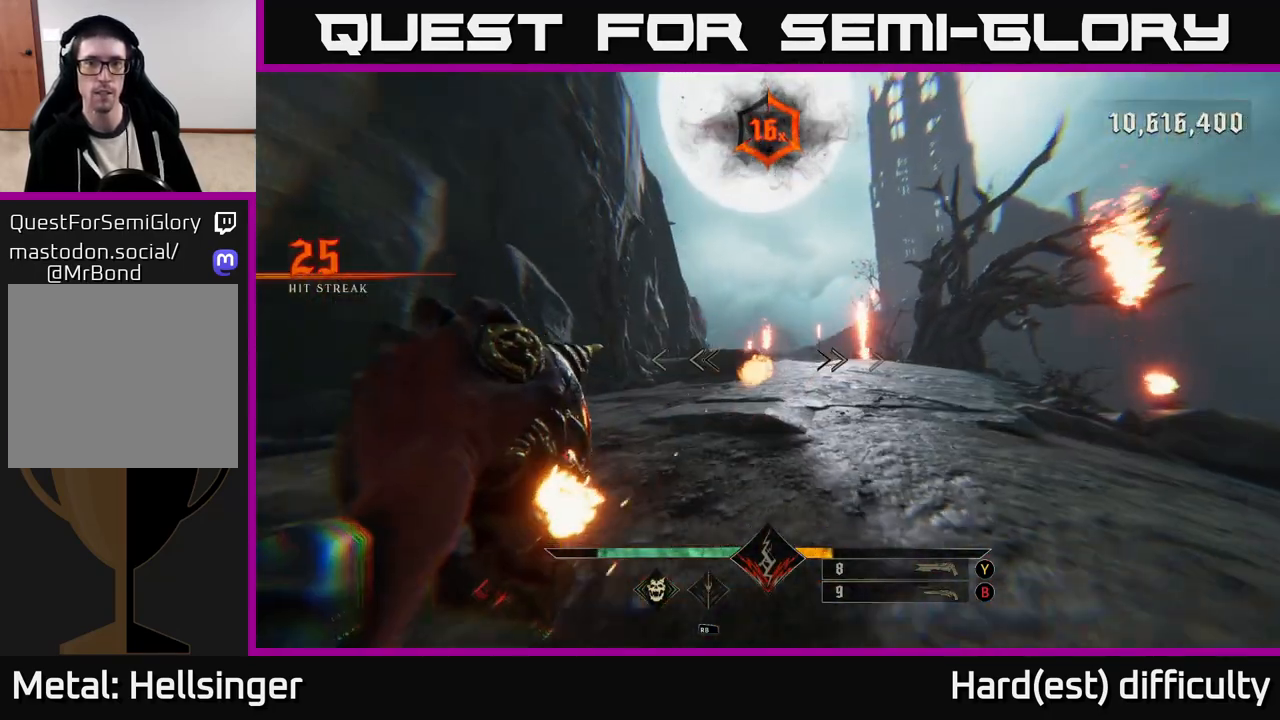
{"buttons": [], "left_stick": "up", "right_stick": "center", "events": []}
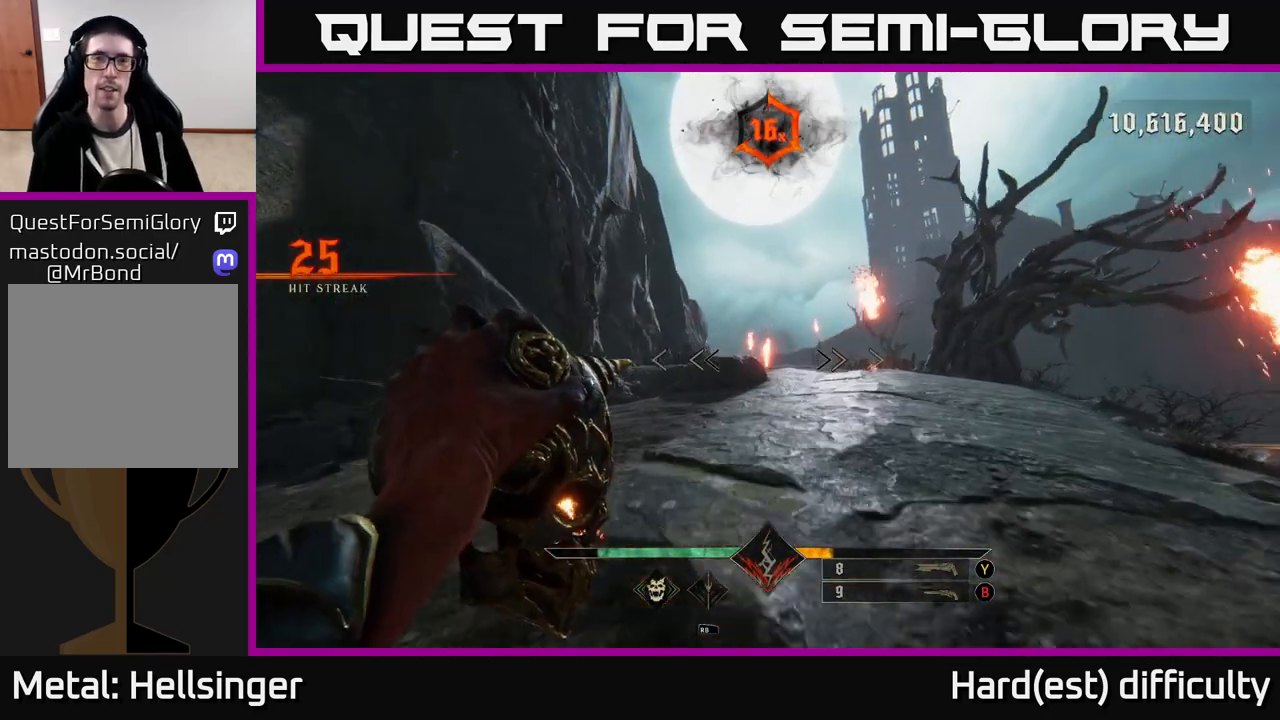
{"buttons": [], "left_stick": "up", "right_stick": "center", "events": []}
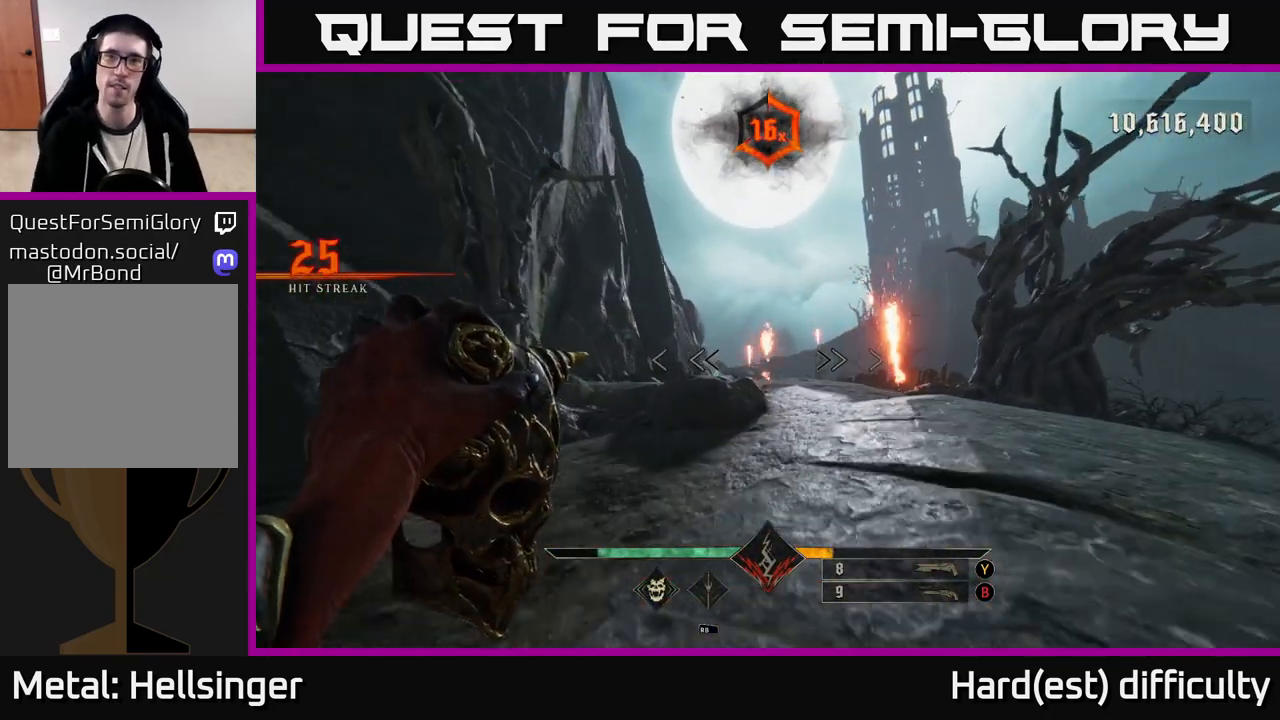
{"buttons": [], "left_stick": "up", "right_stick": "center", "events": []}
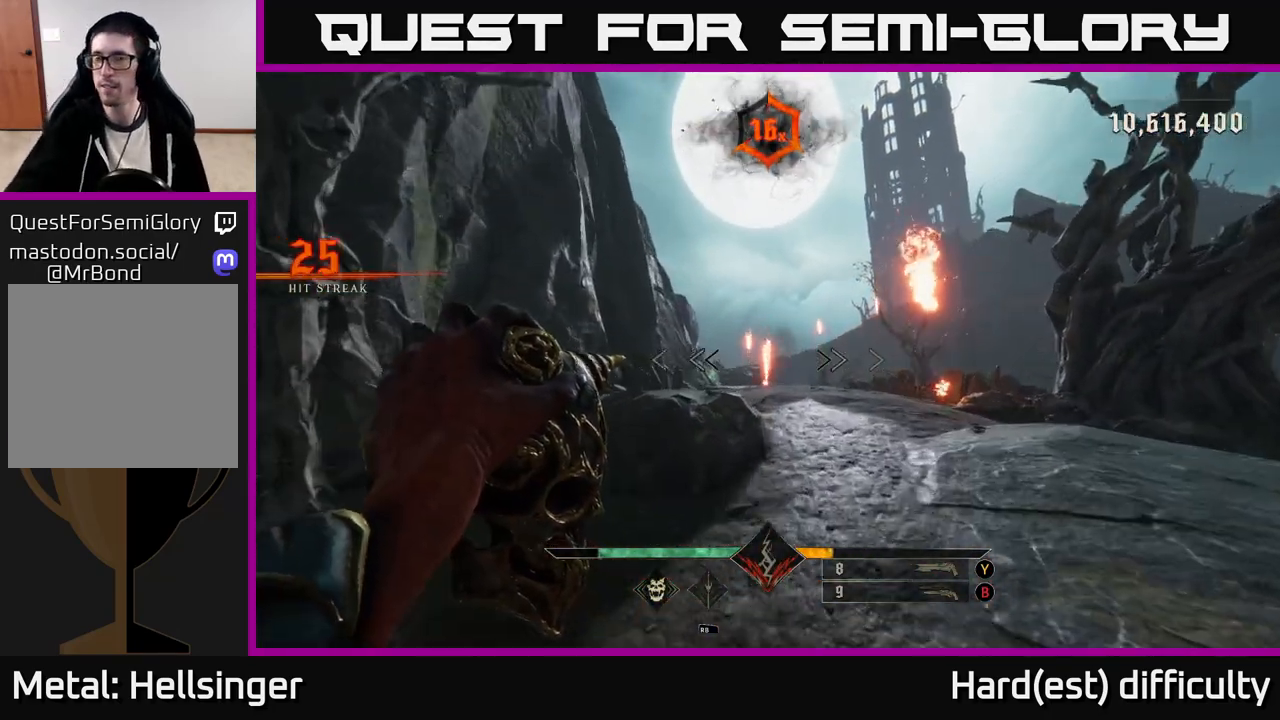
{"buttons": [], "left_stick": "center", "right_stick": "center", "events": [[33, "left_stick", "center"]]}